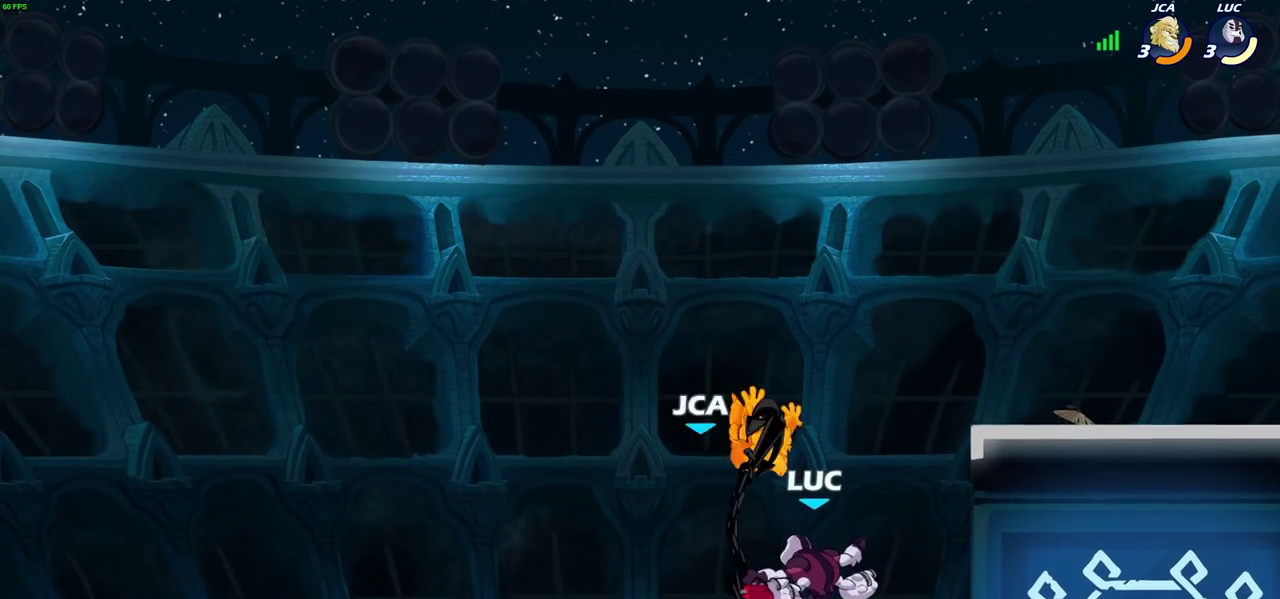
Gameplay with a controller (PlayStation layout); each line is a JSON object with the inputs held at the frame after it (dt_ms = milliseconds from this image to that frame). "events" lists button and stick changes between this image and that frame as [ms after this image, input, new state], when the widget could be followed in between. This document gives stick clicks only as held states, not as events.
{"dt_ms": 600, "buttons": ["R2"], "left_stick": "up", "right_stick": "center", "events": [[317, "left_stick", "up"], [583, "R2", "down"]]}
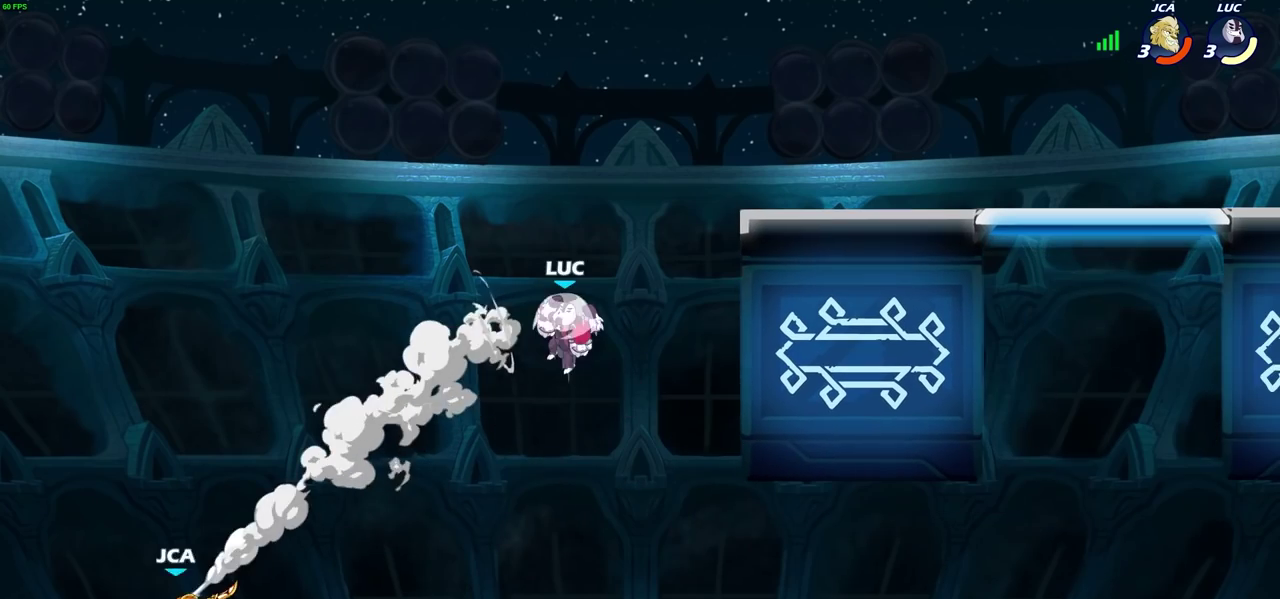
{"dt_ms": 400, "buttons": [], "left_stick": "right", "right_stick": "center", "events": [[333, "R2", "up"], [350, "left_stick", "right"]]}
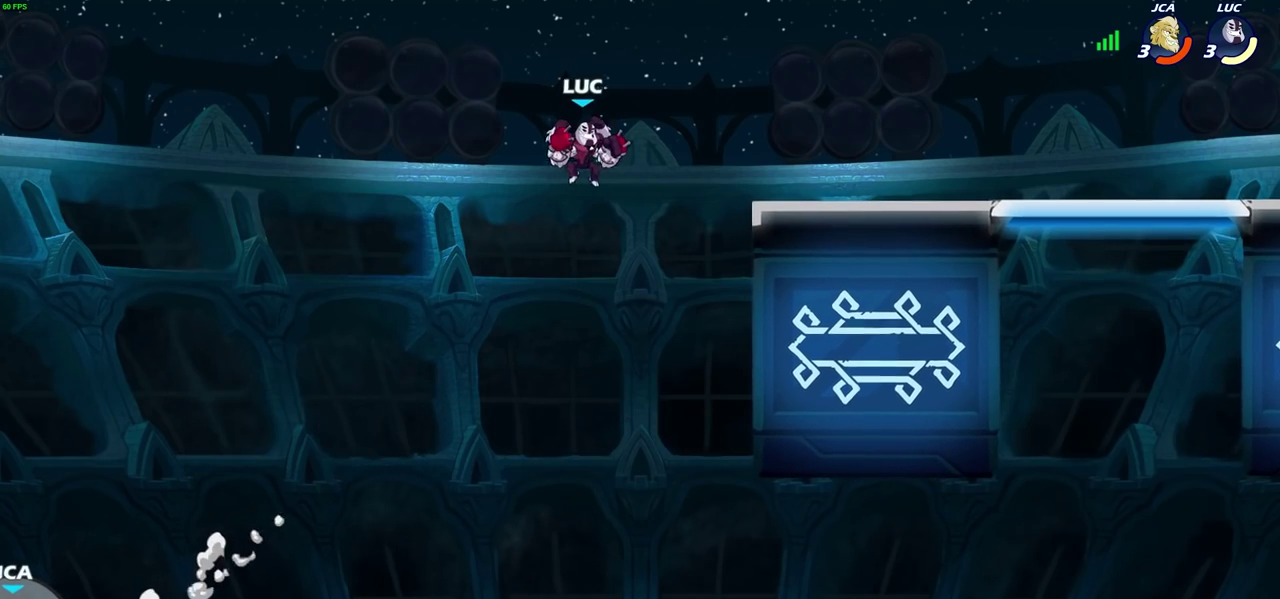
{"dt_ms": 500, "buttons": [], "left_stick": "right", "right_stick": "center", "events": []}
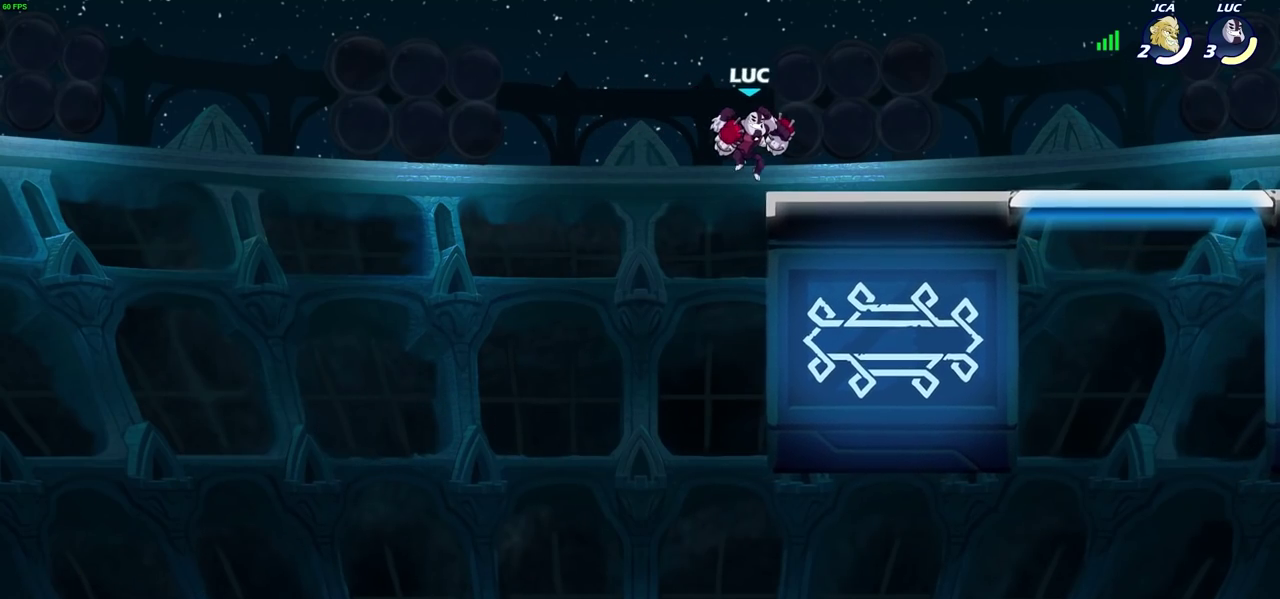
{"dt_ms": 500, "buttons": [], "left_stick": "right", "right_stick": "center", "events": [[117, "L1", "down"], [200, "CROSS", "down"], [250, "L1", "up"], [283, "CROSS", "up"], [317, "CIRCLE", "down"], [500, "CIRCLE", "up"]]}
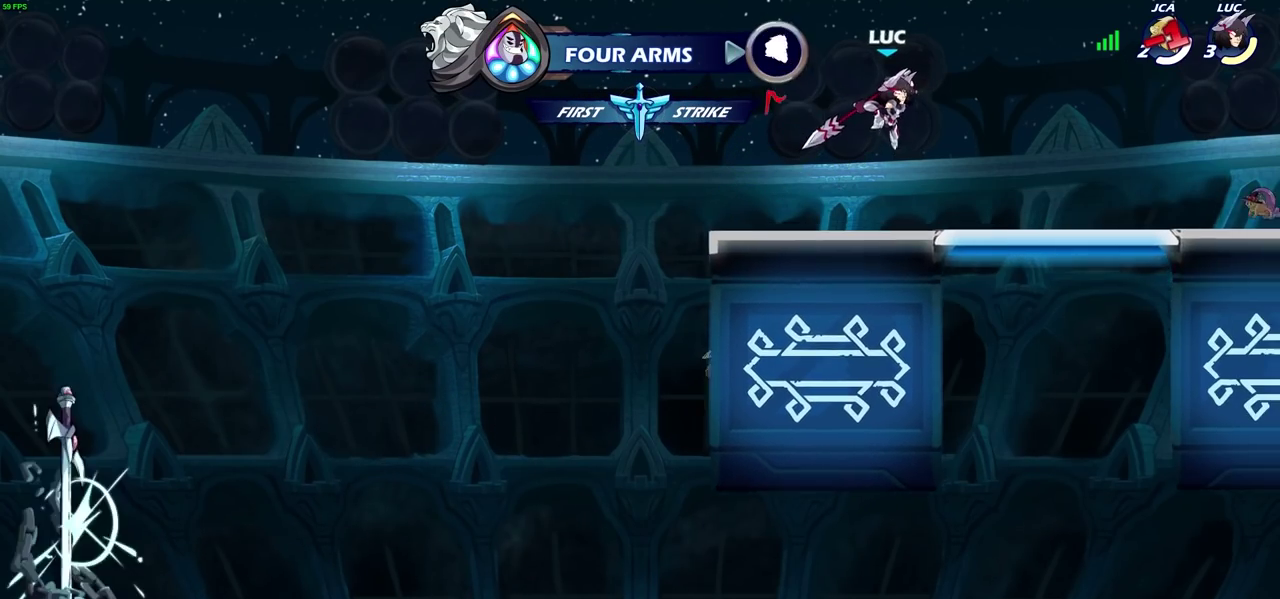
{"dt_ms": 500, "buttons": [], "left_stick": "center", "right_stick": "center", "events": [[33, "left_stick", "up-right"], [150, "left_stick", "center"]]}
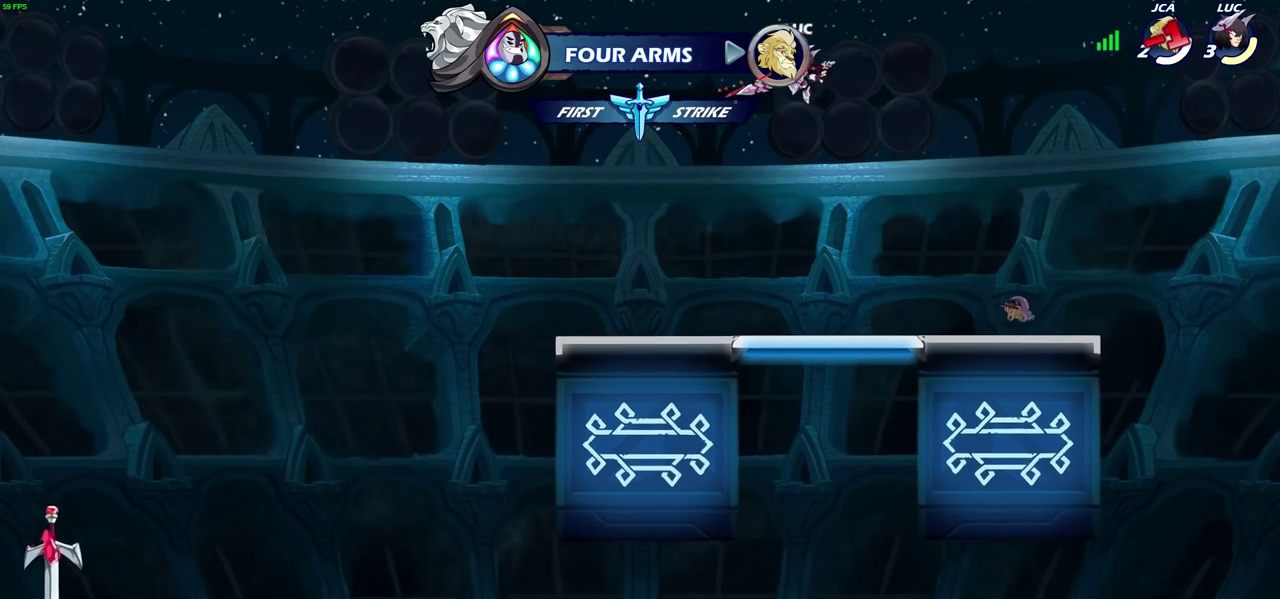
{"dt_ms": 500, "buttons": [], "left_stick": "left", "right_stick": "center", "events": [[317, "left_stick", "down-left"], [467, "left_stick", "left"]]}
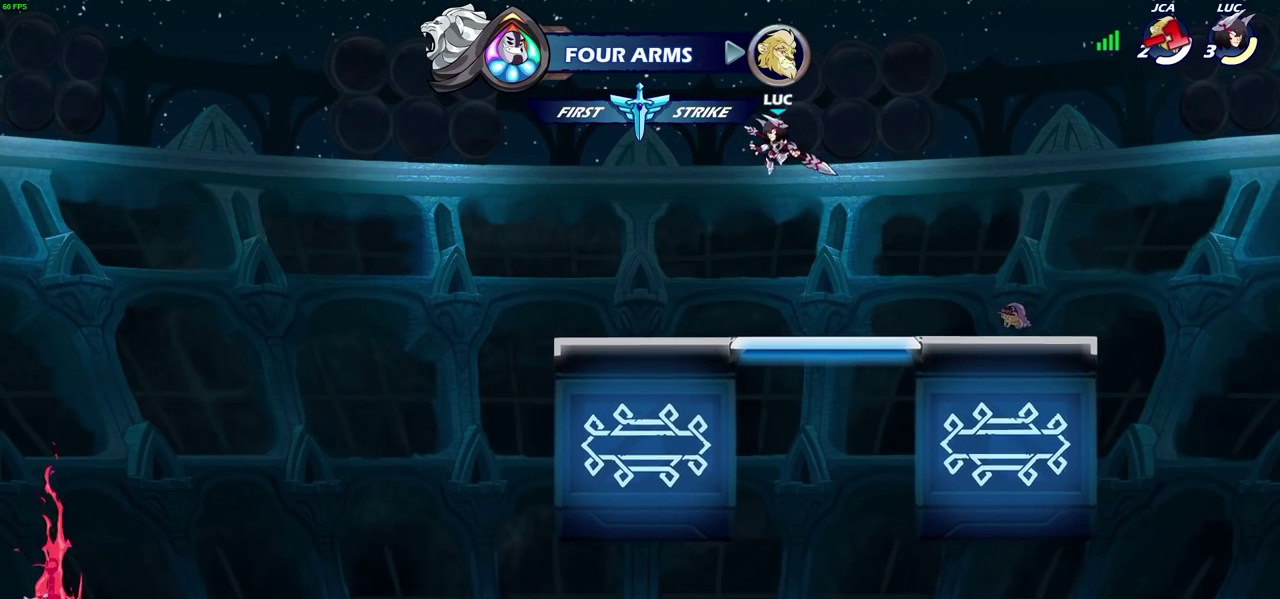
{"dt_ms": 500, "buttons": ["CROSS", "R2"], "left_stick": "right", "right_stick": "center", "events": [[233, "left_stick", "right"], [450, "R2", "down"], [467, "CROSS", "down"]]}
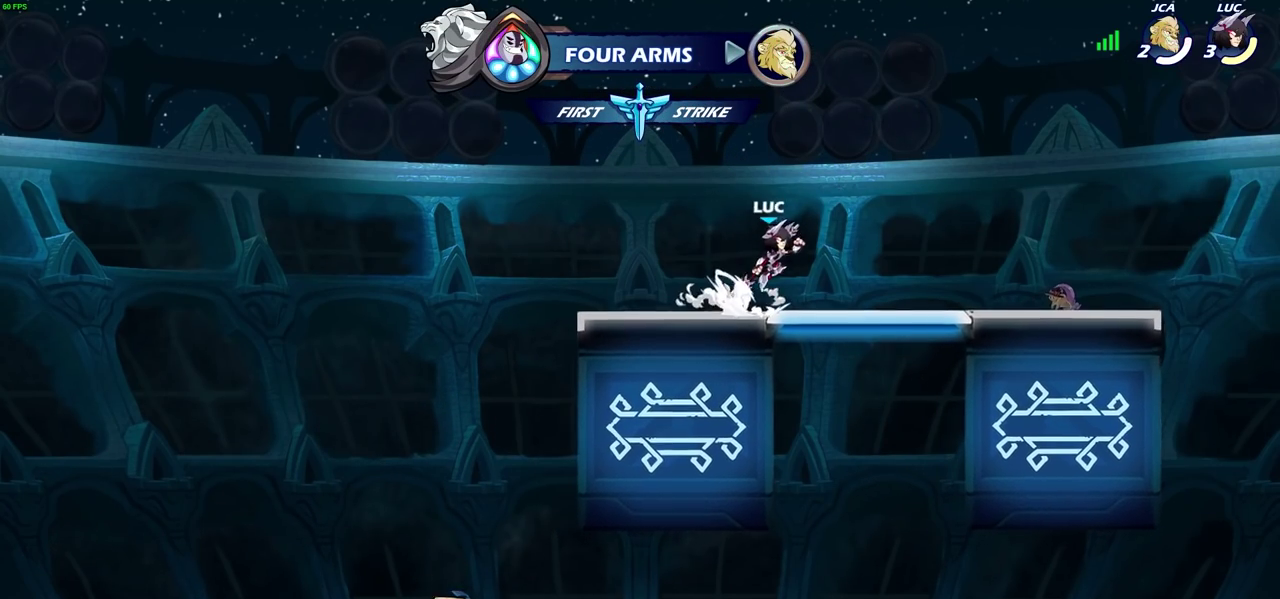
{"dt_ms": 500, "buttons": [], "left_stick": "center", "right_stick": "center", "events": [[33, "SQUARE", "down"], [33, "left_stick", "up-right"], [133, "CROSS", "up"], [133, "R2", "up"], [133, "SQUARE", "up"], [150, "left_stick", "center"]]}
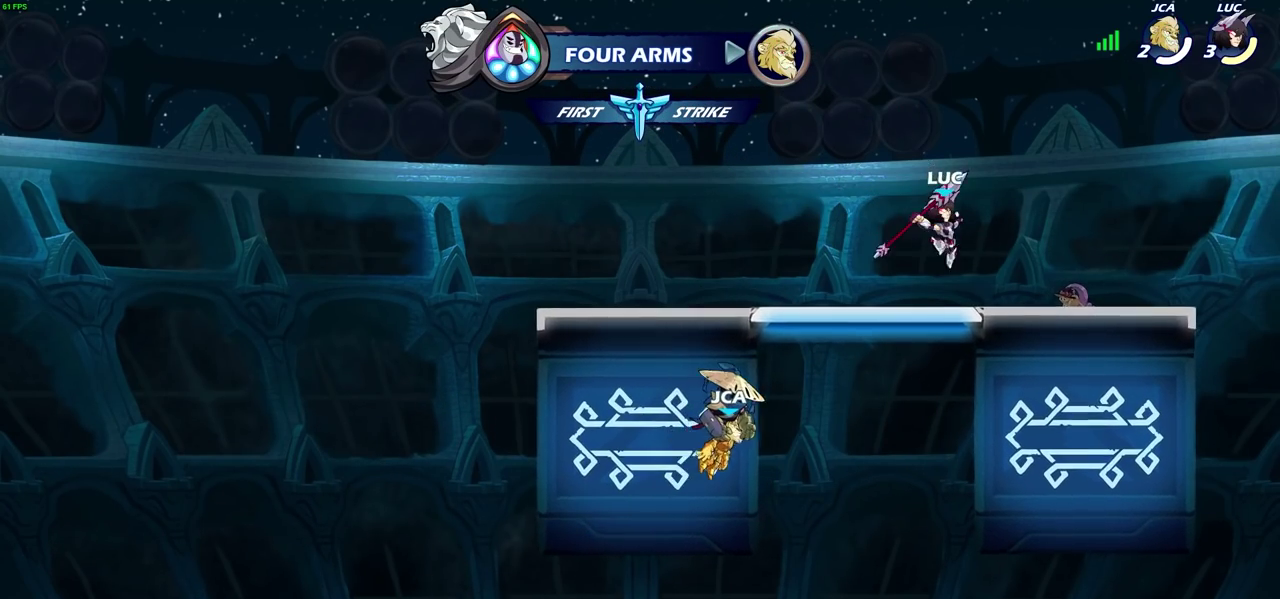
{"dt_ms": 500, "buttons": ["CROSS", "SQUARE", "R2"], "left_stick": "center", "right_stick": "center", "events": [[250, "left_stick", "left"], [350, "R2", "down"], [400, "CROSS", "down"], [400, "left_stick", "up-left"], [433, "SQUARE", "down"], [450, "left_stick", "center"]]}
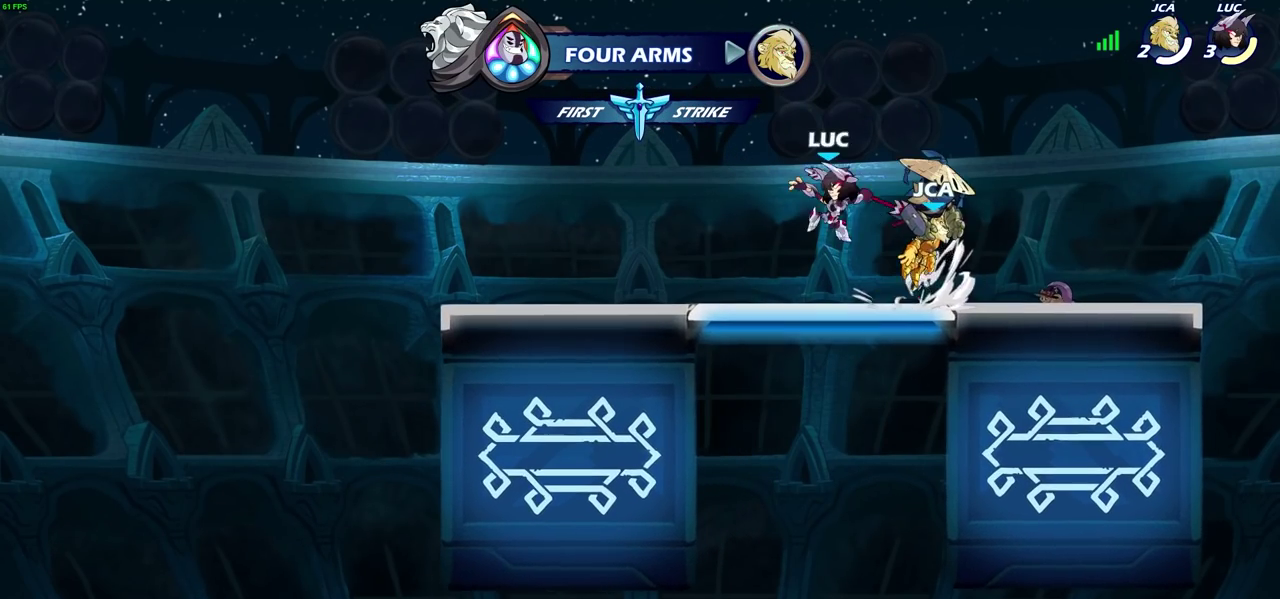
{"dt_ms": 500, "buttons": [], "left_stick": "center", "right_stick": "center", "events": [[33, "CROSS", "up"], [33, "SQUARE", "up"], [50, "R2", "up"]]}
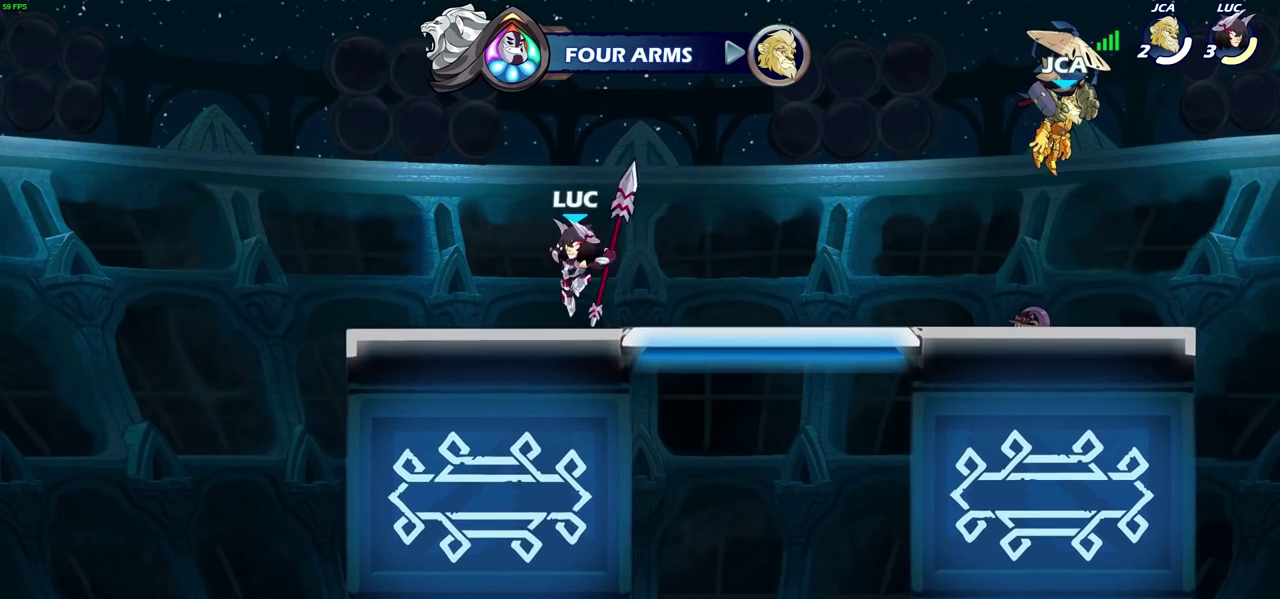
{"dt_ms": 700, "buttons": [], "left_stick": "left", "right_stick": "center", "events": [[117, "left_stick", "right"], [250, "R2", "down"], [283, "CROSS", "down"], [283, "left_stick", "up-right"], [333, "SQUARE", "down"], [350, "left_stick", "center"], [400, "CROSS", "up"], [433, "R2", "up"], [433, "SQUARE", "up"], [633, "left_stick", "left"]]}
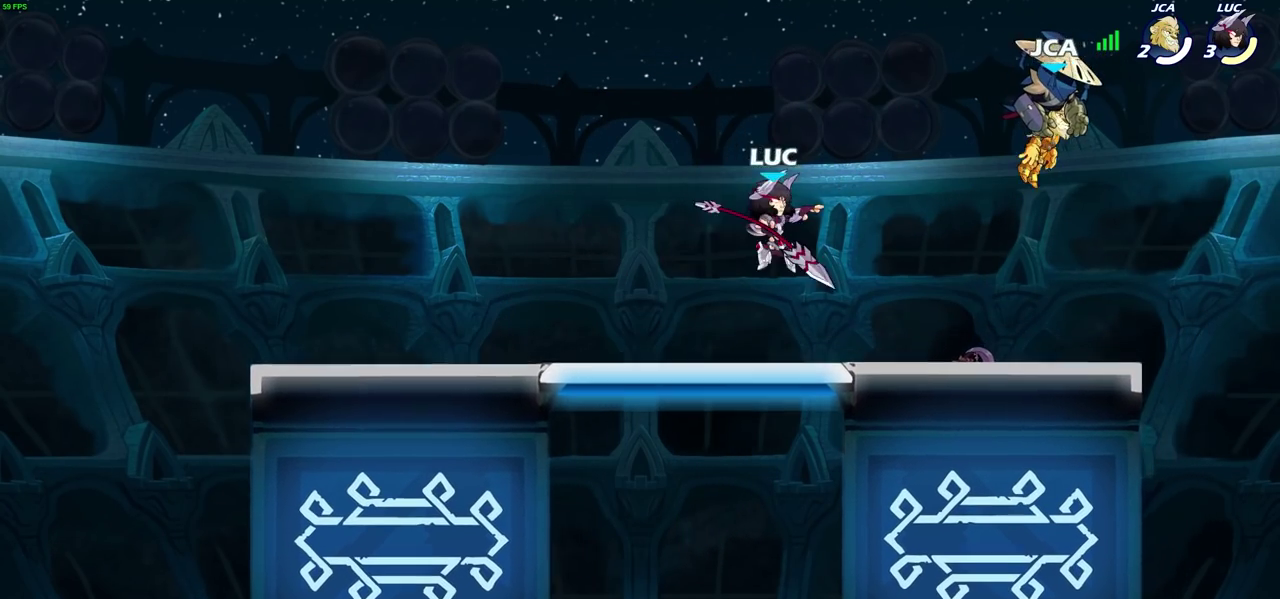
{"dt_ms": 300, "buttons": [], "left_stick": "left", "right_stick": "center", "events": []}
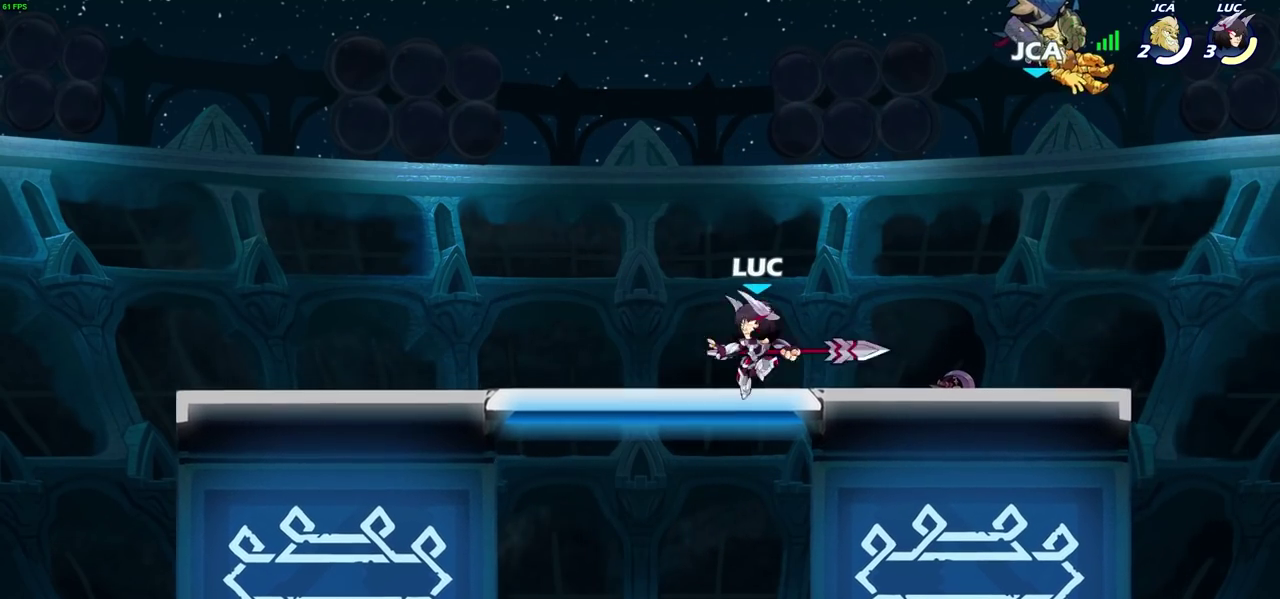
{"dt_ms": 700, "buttons": [], "left_stick": "center", "right_stick": "center", "events": [[333, "left_stick", "right"], [500, "R2", "down"], [550, "SQUARE", "down"], [600, "left_stick", "center"], [633, "R2", "up"], [650, "SQUARE", "up"]]}
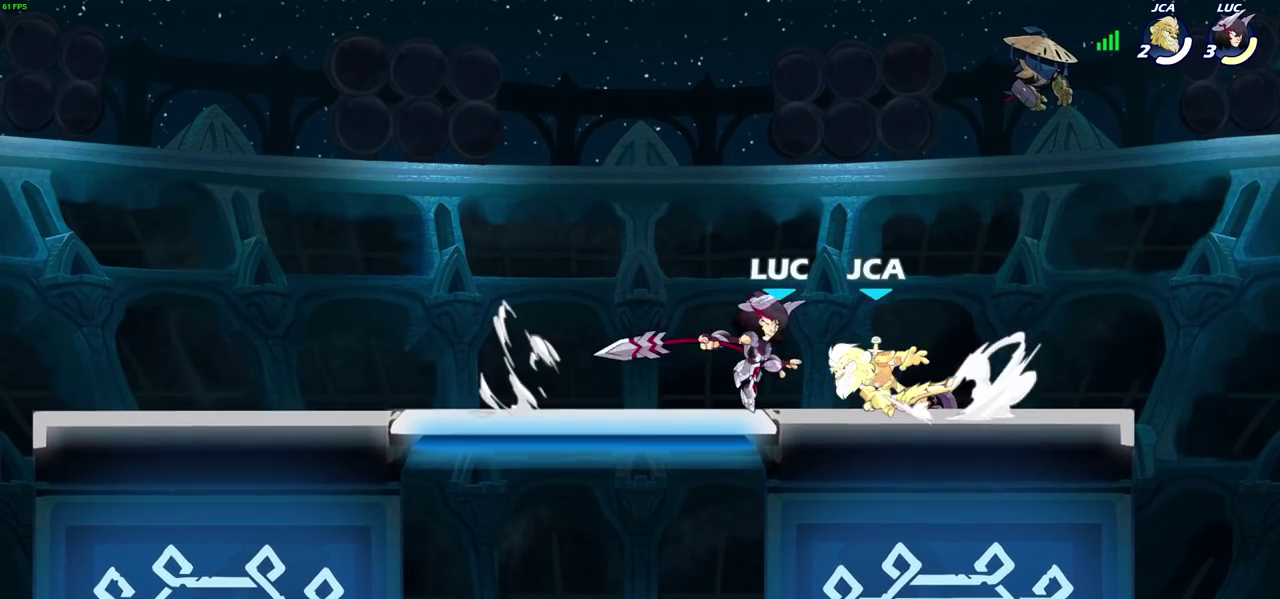
{"dt_ms": 300, "buttons": [], "left_stick": "center", "right_stick": "center", "events": []}
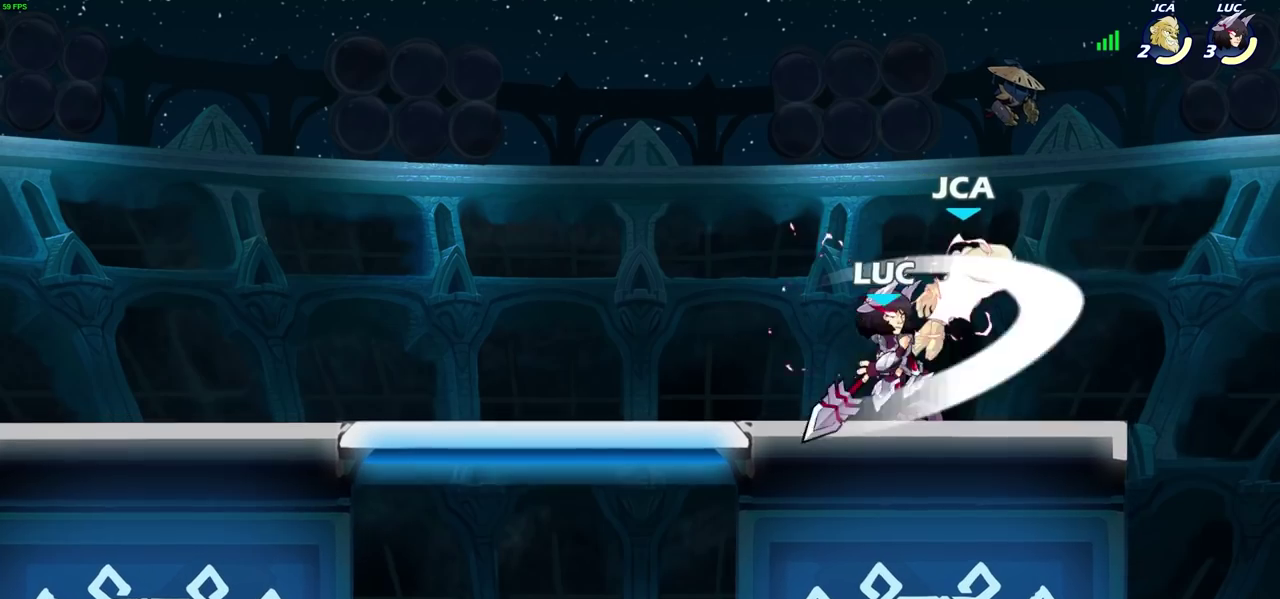
{"dt_ms": 500, "buttons": [], "left_stick": "center", "right_stick": "center", "events": [[233, "left_stick", "down"], [267, "SQUARE", "down"], [333, "SQUARE", "up"], [367, "left_stick", "center"]]}
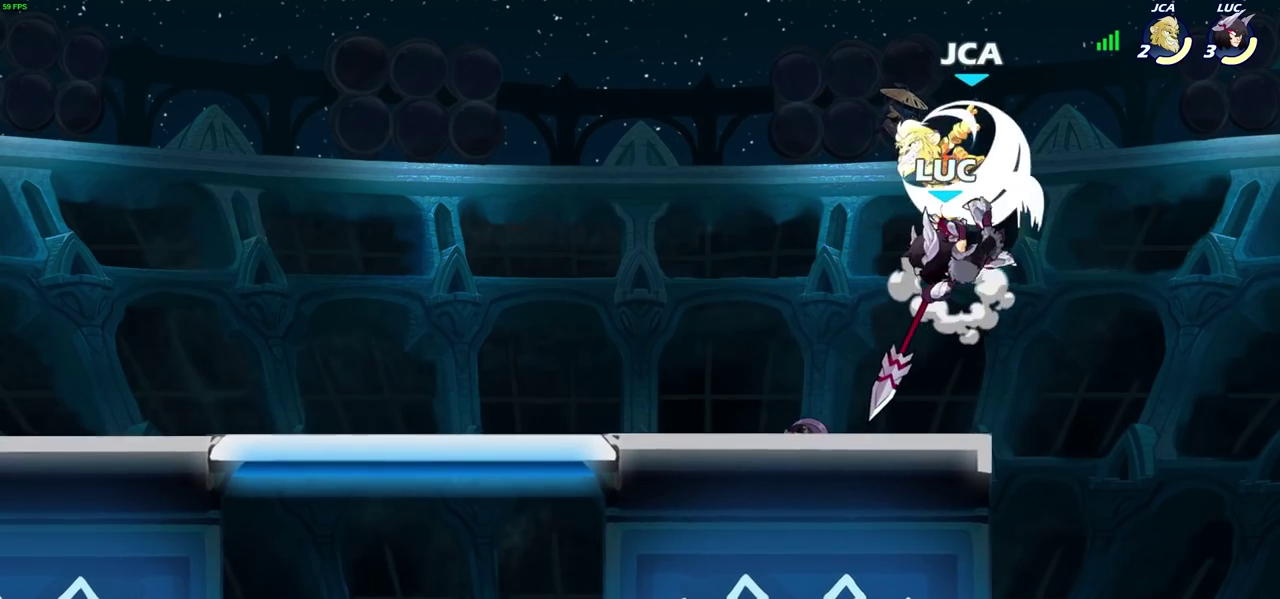
{"dt_ms": 600, "buttons": [], "left_stick": "left", "right_stick": "center", "events": [[600, "left_stick", "left"]]}
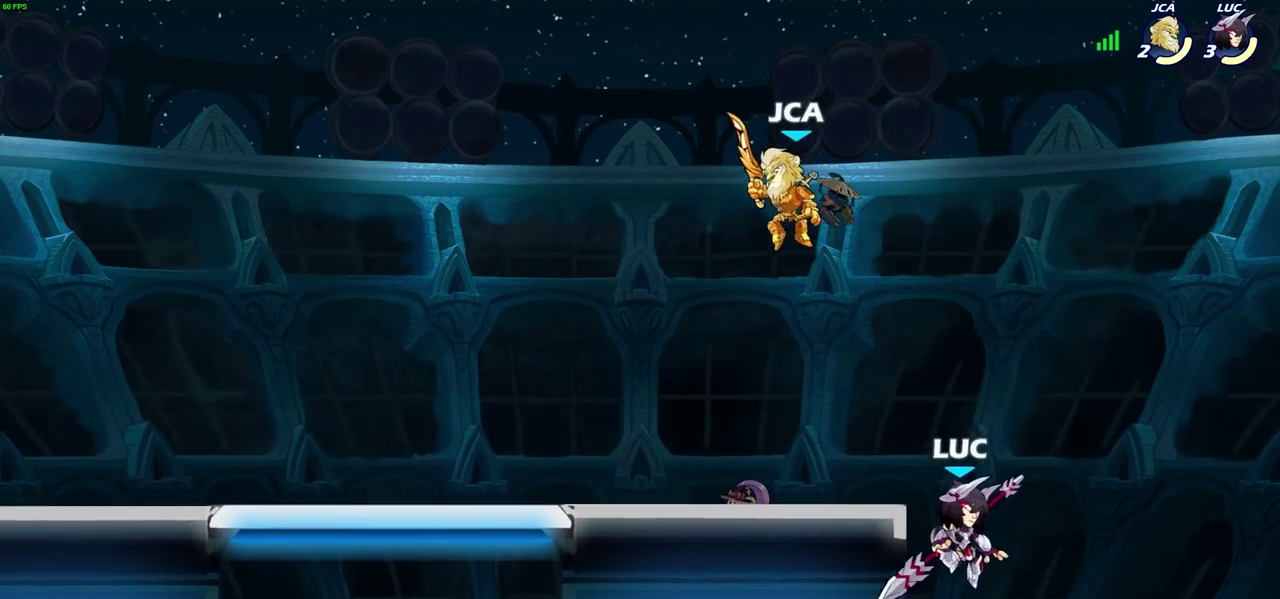
{"dt_ms": 600, "buttons": [], "left_stick": "center", "right_stick": "center", "events": [[117, "left_stick", "center"], [133, "CROSS", "down"], [233, "CROSS", "up"], [300, "R2", "down"], [300, "left_stick", "down"], [333, "SQUARE", "down"], [483, "R2", "up"], [483, "SQUARE", "up"], [500, "left_stick", "center"]]}
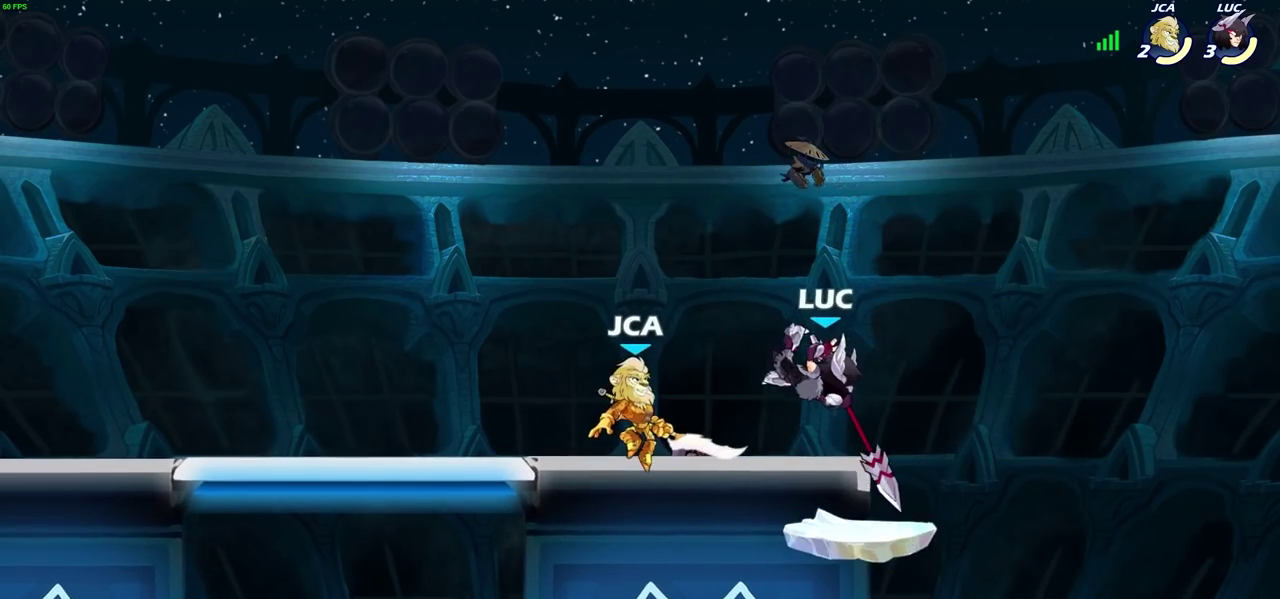
{"dt_ms": 500, "buttons": ["CROSS"], "left_stick": "up-right", "right_stick": "center", "events": [[350, "CROSS", "down"], [367, "left_stick", "up-right"]]}
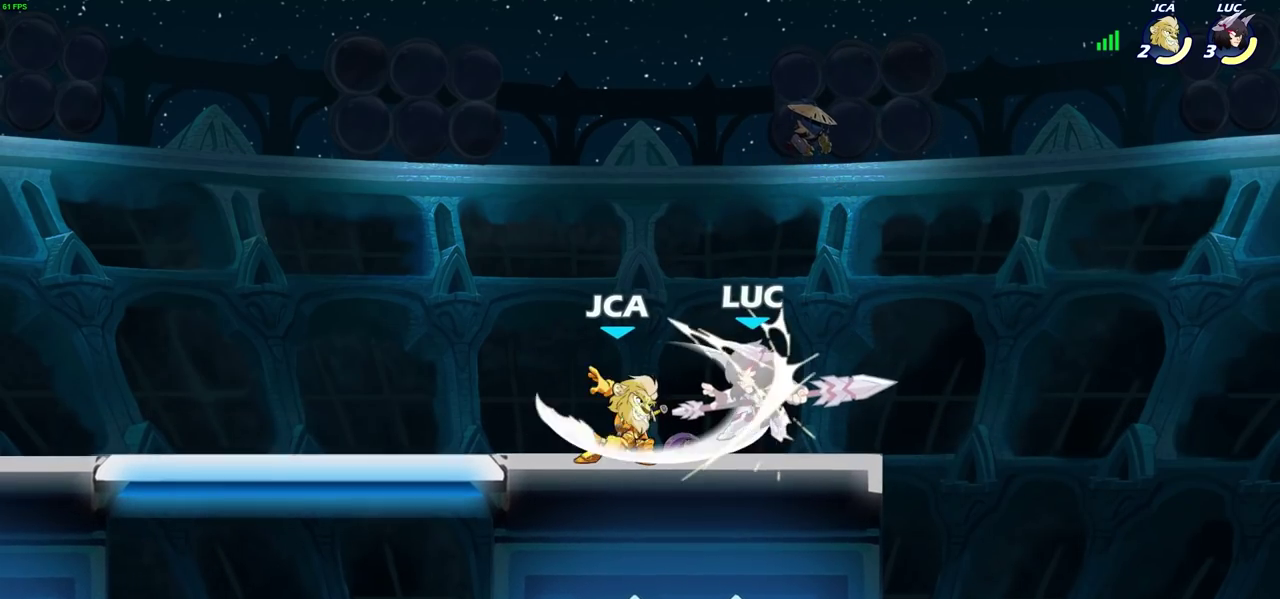
{"dt_ms": 300, "buttons": [], "left_stick": "center", "right_stick": "center", "events": [[33, "CROSS", "up"], [117, "left_stick", "center"]]}
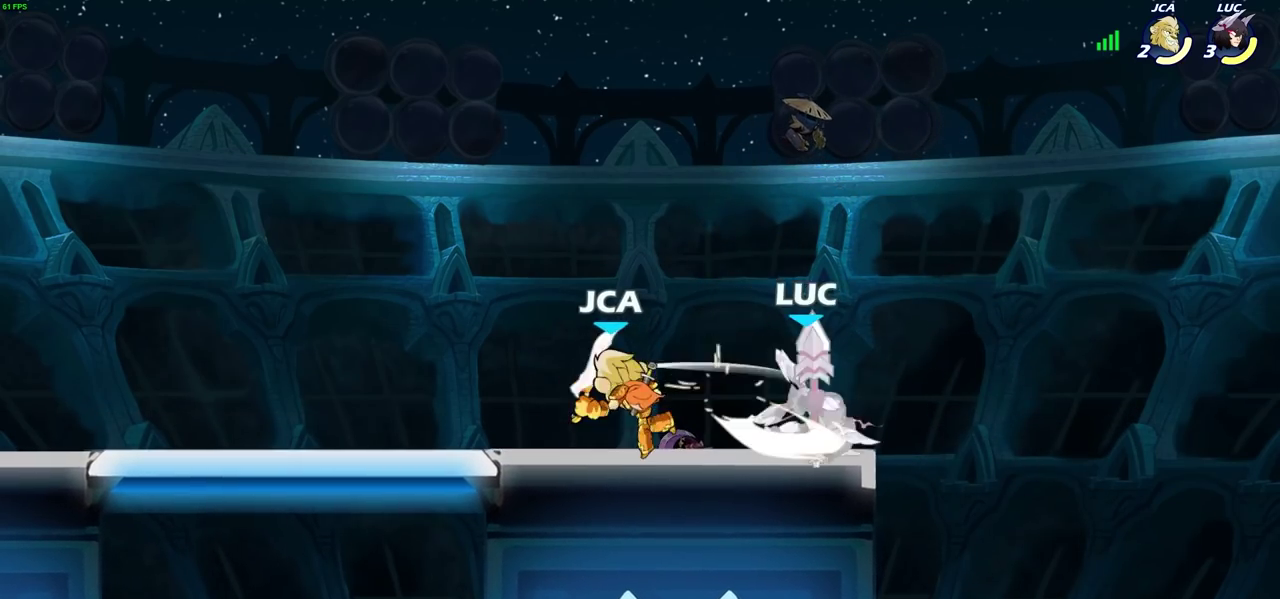
{"dt_ms": 300, "buttons": ["L1"], "left_stick": "down", "right_stick": "center", "events": [[233, "left_stick", "down-right"], [283, "L1", "down"], [300, "left_stick", "down"]]}
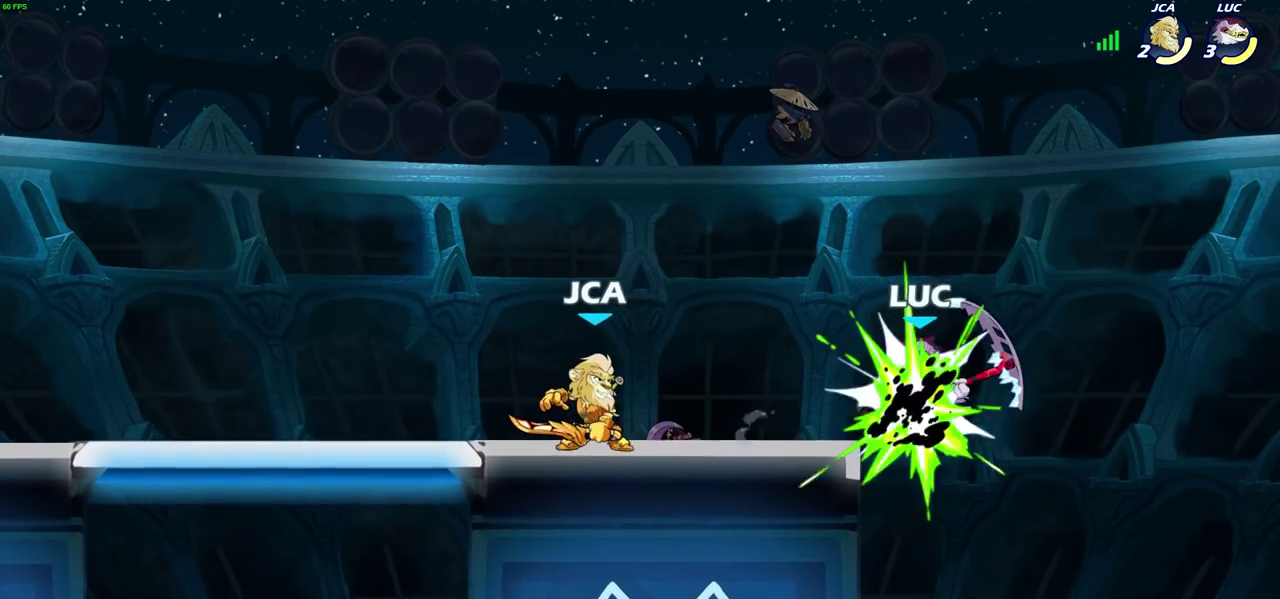
{"dt_ms": 500, "buttons": [], "left_stick": "up-left", "right_stick": "center", "events": [[67, "L1", "up"], [100, "left_stick", "down-left"], [200, "left_stick", "left"], [283, "left_stick", "center"], [367, "left_stick", "left"], [400, "CROSS", "down"], [500, "CROSS", "up"], [500, "left_stick", "up-left"]]}
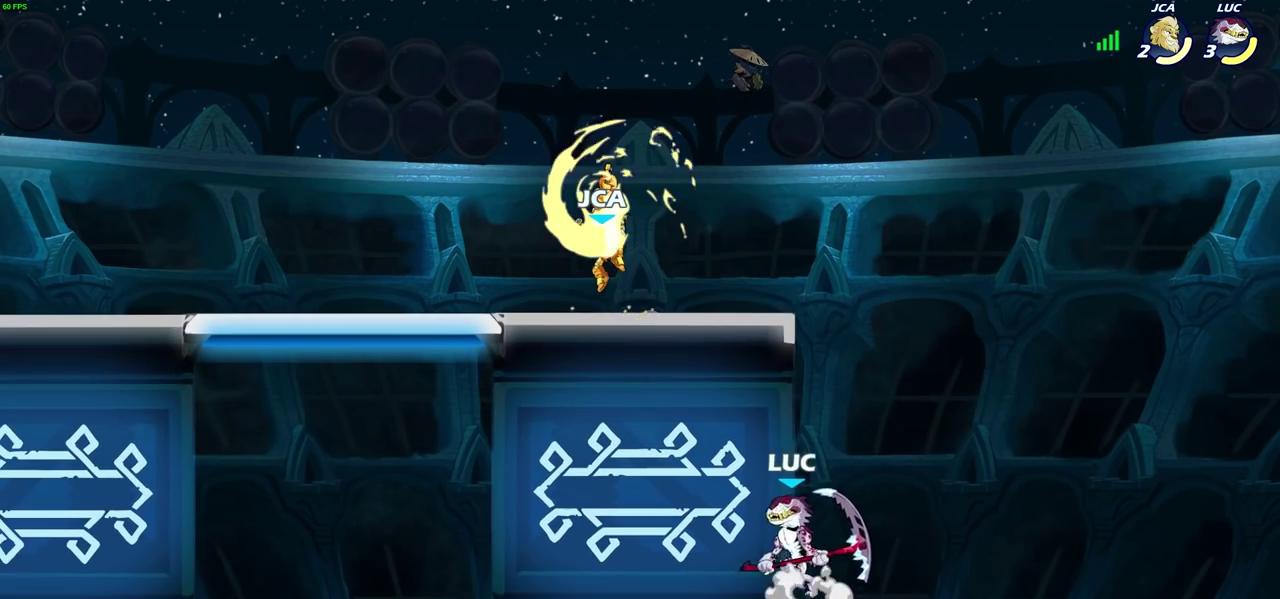
{"dt_ms": 700, "buttons": [], "left_stick": "left", "right_stick": "center", "events": [[117, "left_stick", "left"], [333, "CROSS", "down"], [400, "CIRCLE", "down"], [400, "CROSS", "up"], [517, "CIRCLE", "up"], [550, "left_stick", "center"], [700, "left_stick", "left"]]}
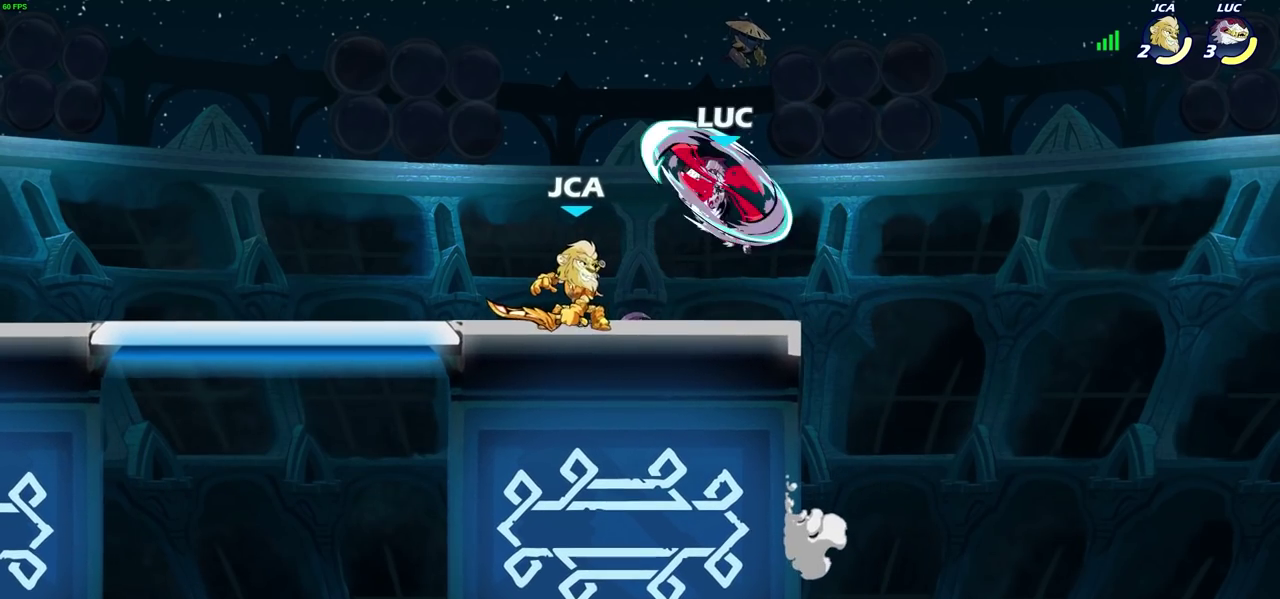
{"dt_ms": 400, "buttons": ["SQUARE"], "left_stick": "down-right", "right_stick": "center"}
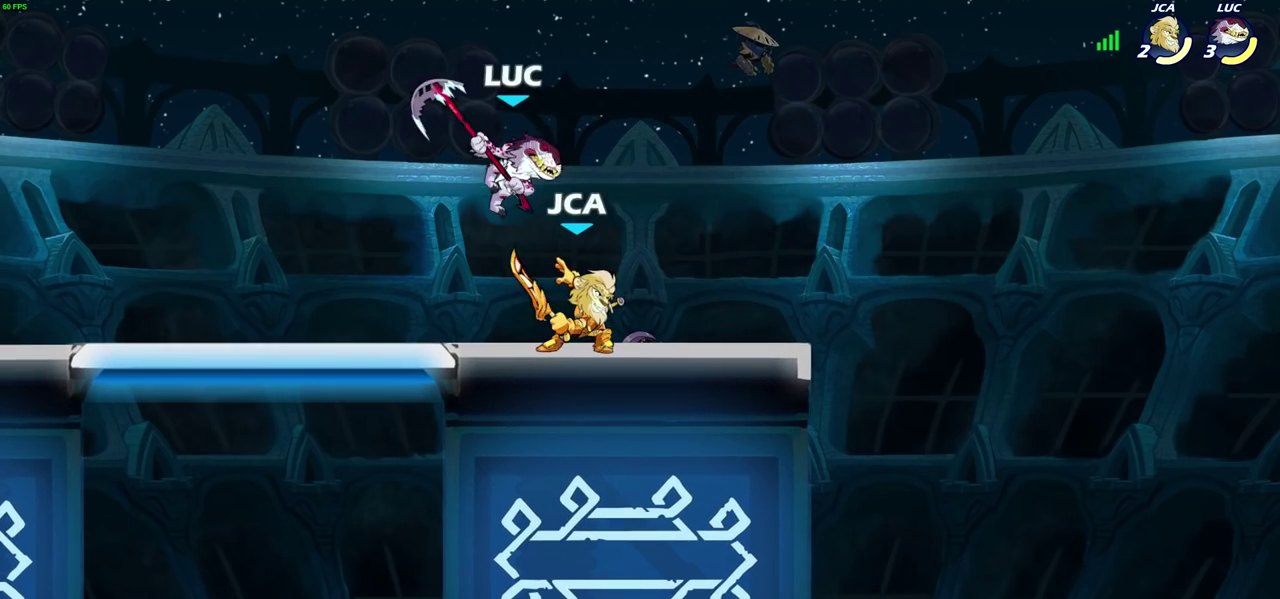
{"dt_ms": 500, "buttons": [], "left_stick": "right", "right_stick": "center", "events": [[67, "SQUARE", "up"], [133, "left_stick", "right"]]}
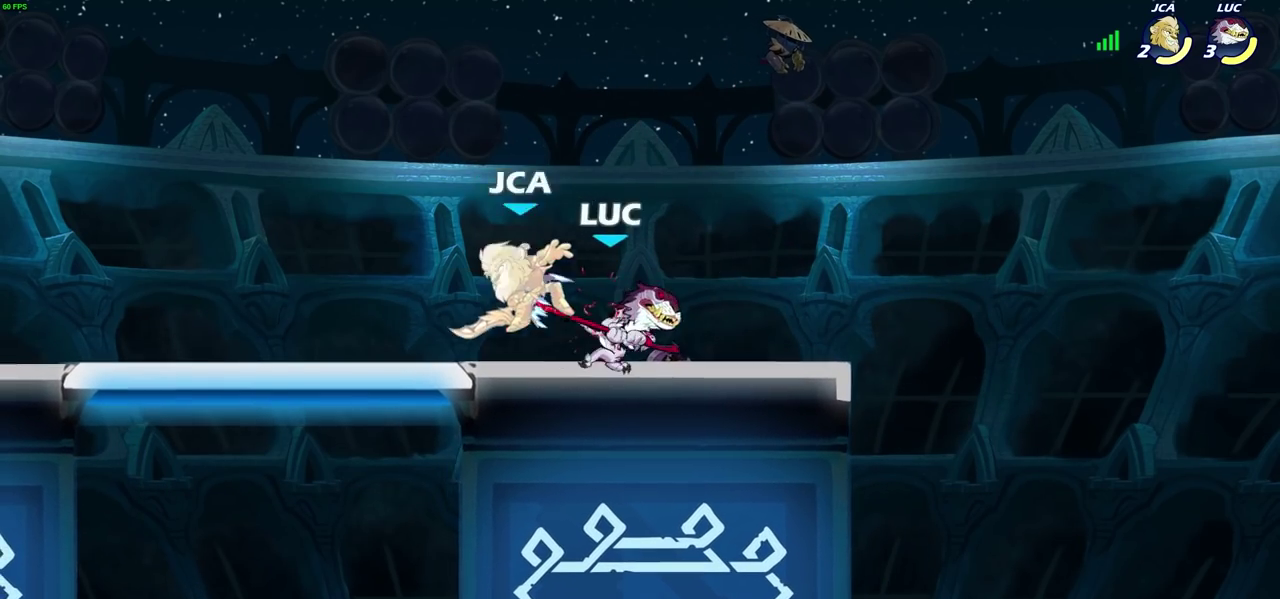
{"dt_ms": 600, "buttons": [], "left_stick": "right", "right_stick": "center", "events": [[150, "L1", "down"], [217, "left_stick", "center"], [233, "L1", "up"], [250, "CIRCLE", "down"], [333, "CIRCLE", "up"], [600, "left_stick", "right"]]}
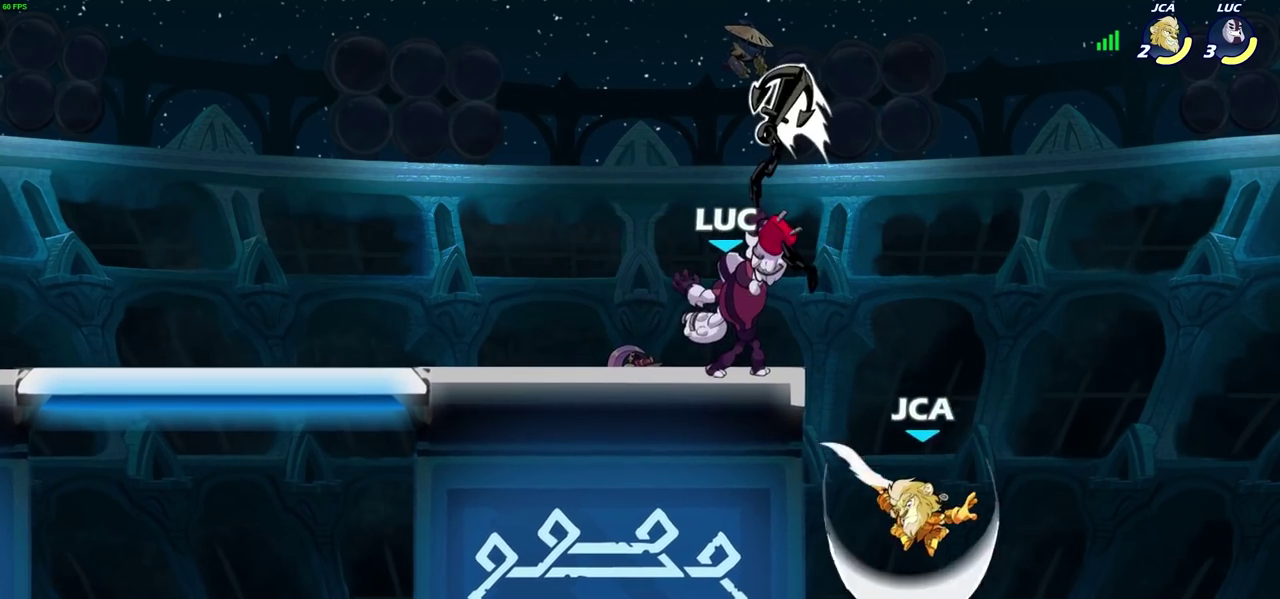
{"dt_ms": 500, "buttons": [], "left_stick": "left", "right_stick": "center", "events": [[133, "left_stick", "center"], [317, "left_stick", "left"]]}
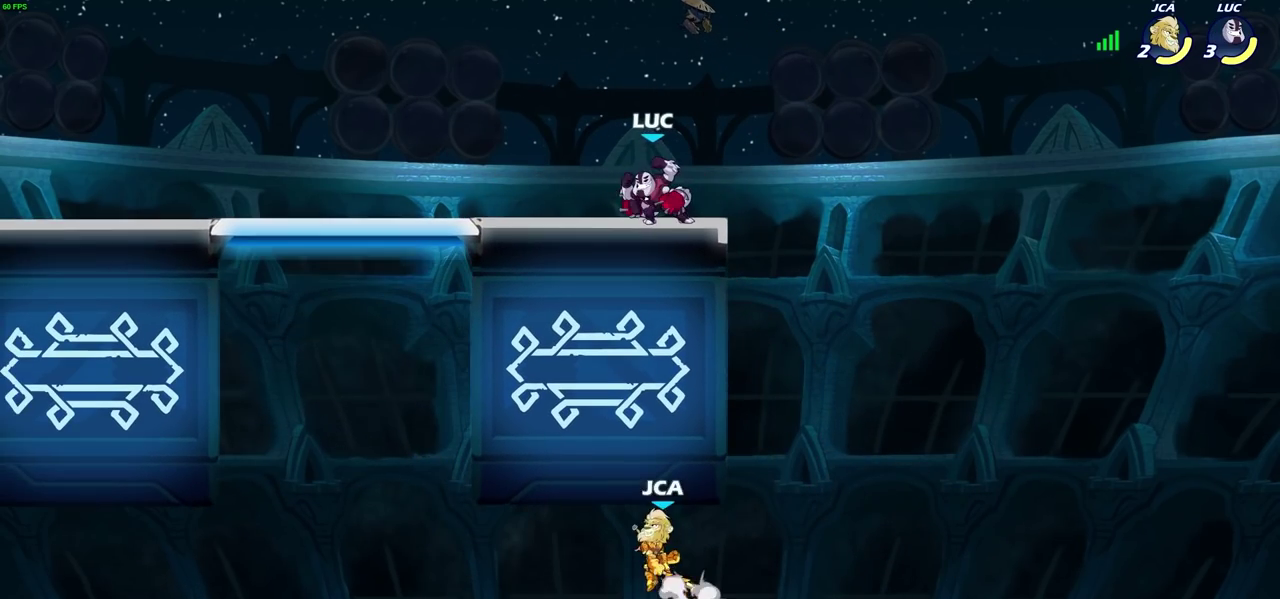
{"dt_ms": 600, "buttons": ["CROSS"], "left_stick": "down-left", "right_stick": "center", "events": [[50, "left_stick", "up-left"], [100, "left_stick", "up"], [167, "left_stick", "up-right"], [217, "left_stick", "right"], [283, "left_stick", "left"], [550, "CROSS", "down"], [583, "left_stick", "down-left"]]}